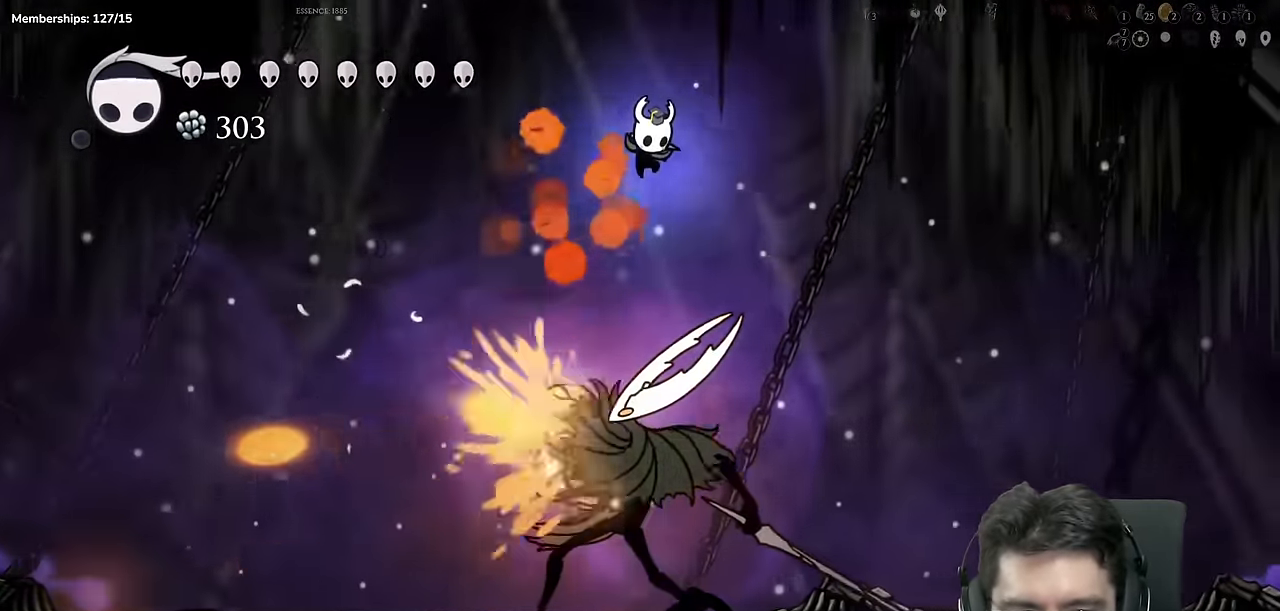
Gameplay with a controller (Xbox layout); each line is a JSON object with the inputs held at the frame after it. "events" lists button and stick changes between this image and that frame as [ms after this image, input, new state], when the widget could be followed in between. Not read: L1 L2 L3 R1 R2 R3.
{"buttons": [], "left_stick": "center", "right_stick": "center"}
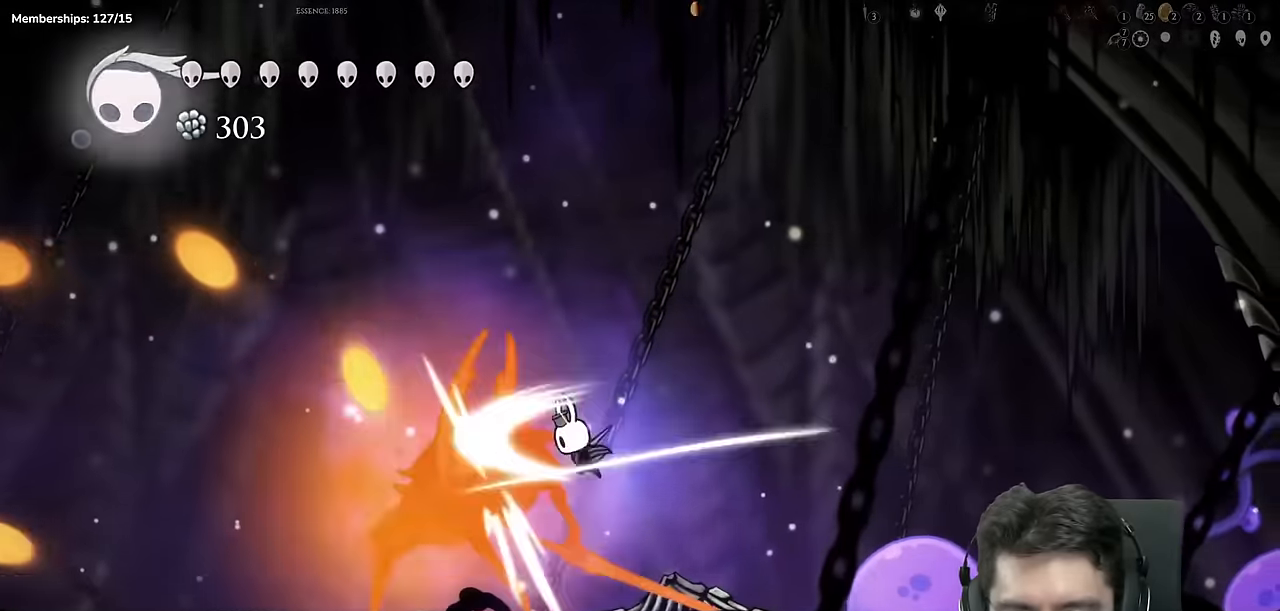
{"buttons": [], "left_stick": "center", "right_stick": "center", "events": [[83, "Y", "down"], [350, "Y", "up"]]}
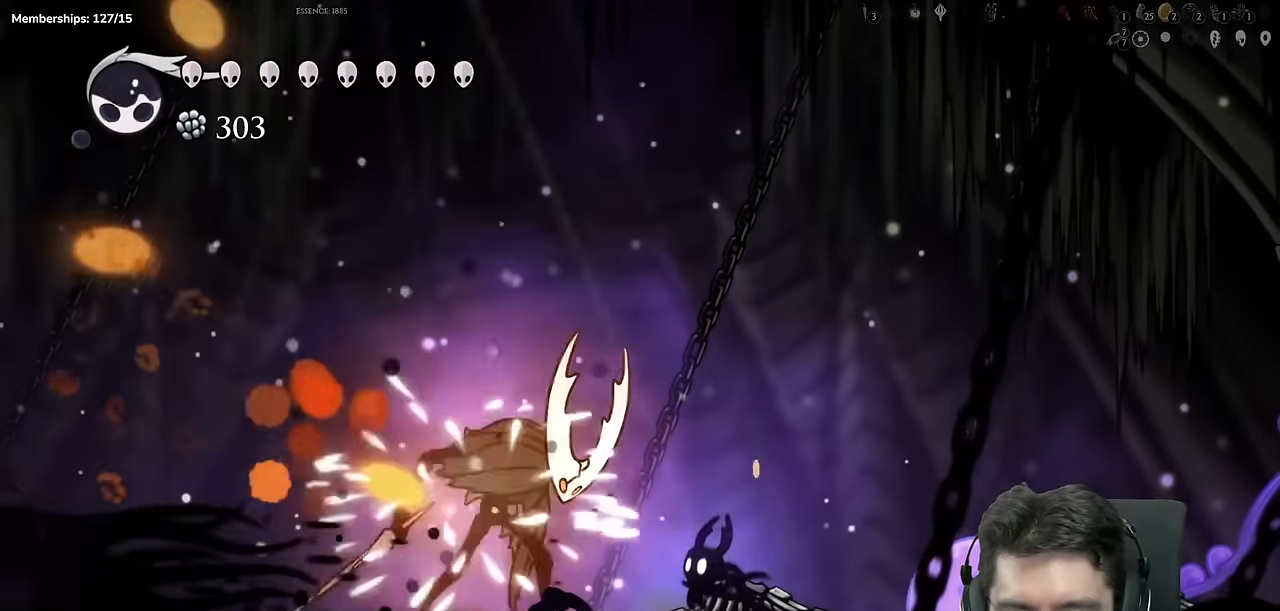
{"buttons": ["DPAD_LEFT"], "left_stick": "center", "right_stick": "center", "events": [[133, "A", "down"], [233, "DPAD_RIGHT", "down"], [400, "DPAD_RIGHT", "up"], [450, "A", "up"], [450, "DPAD_LEFT", "down"]]}
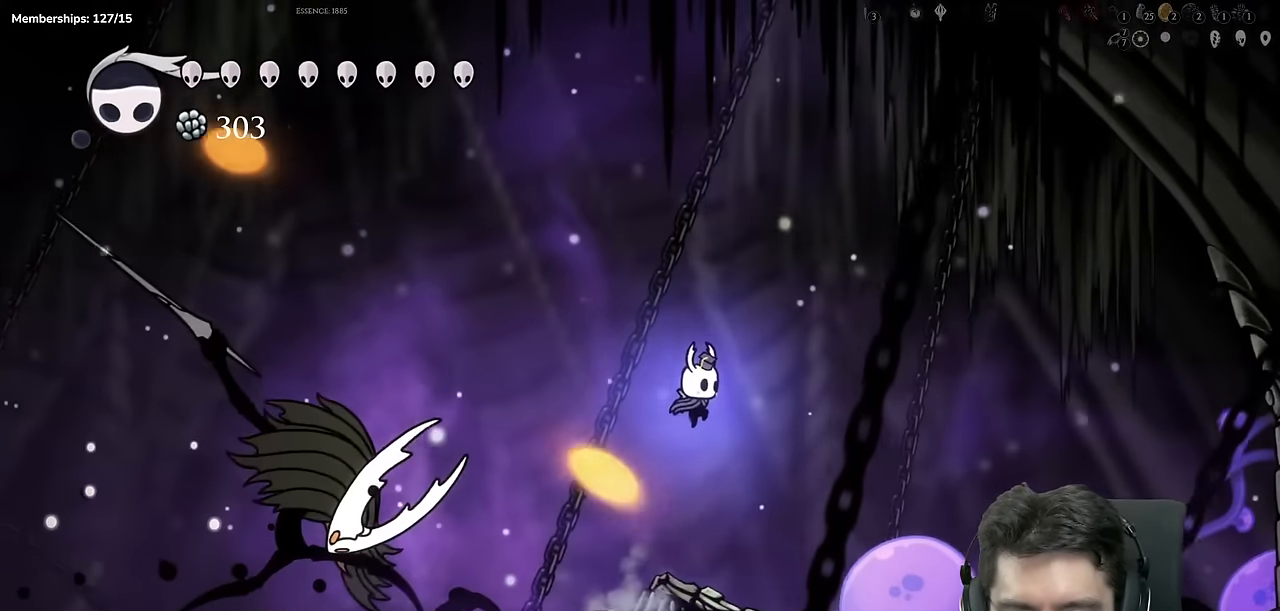
{"buttons": ["A", "DPAD_RIGHT"], "left_stick": "center", "right_stick": "center", "events": [[67, "DPAD_LEFT", "up"], [100, "DPAD_RIGHT", "down"], [150, "A", "down"]]}
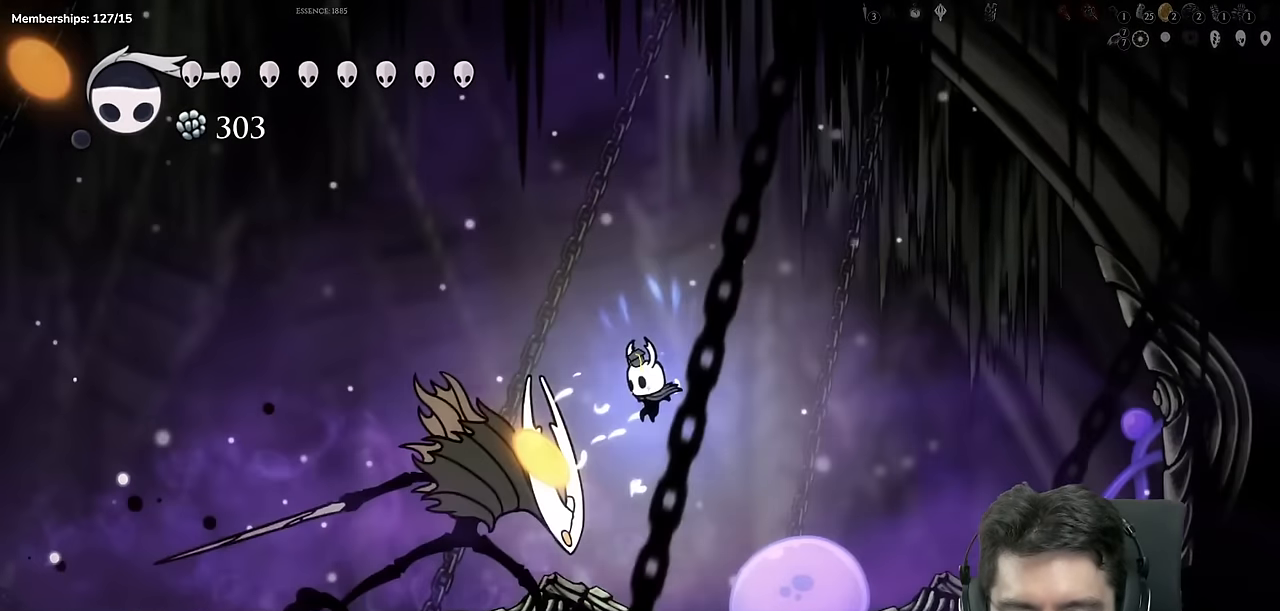
{"buttons": [], "left_stick": "center", "right_stick": "center", "events": [[350, "A", "up"], [350, "DPAD_RIGHT", "up"]]}
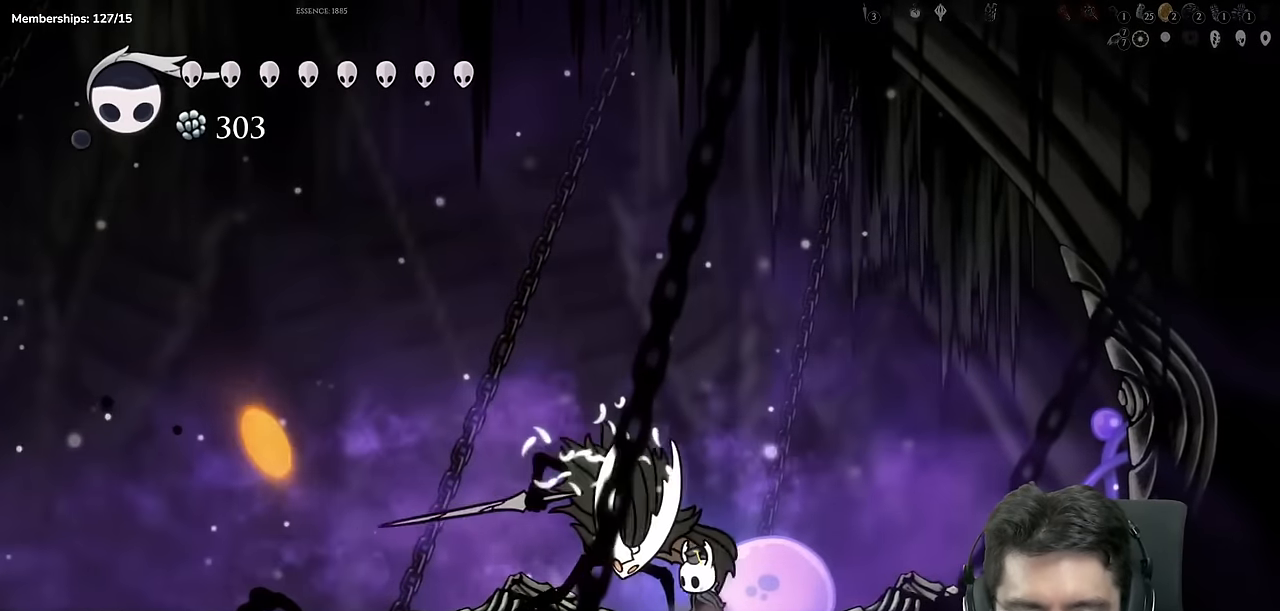
{"buttons": ["X"], "left_stick": "center", "right_stick": "center", "events": [[167, "DPAD_LEFT", "down"], [267, "DPAD_LEFT", "up"], [434, "X", "down"]]}
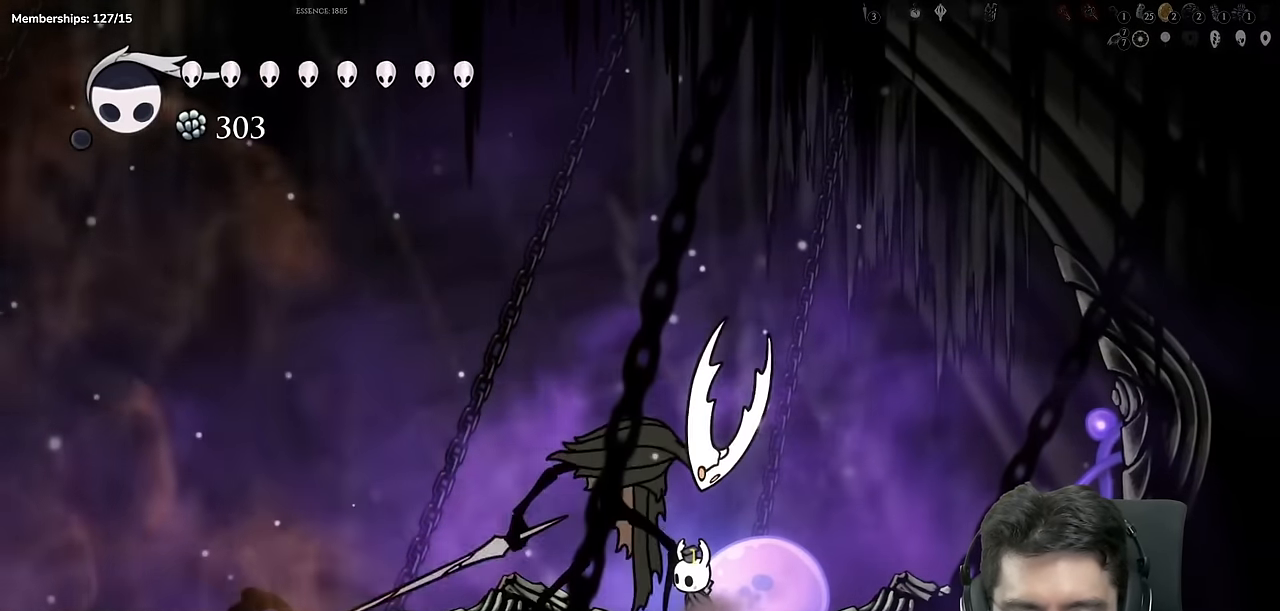
{"buttons": ["A", "DPAD_RIGHT"], "left_stick": "center", "right_stick": "center", "events": [[133, "X", "up"], [233, "X", "down"], [350, "DPAD_RIGHT", "down"], [400, "A", "down"], [450, "X", "up"]]}
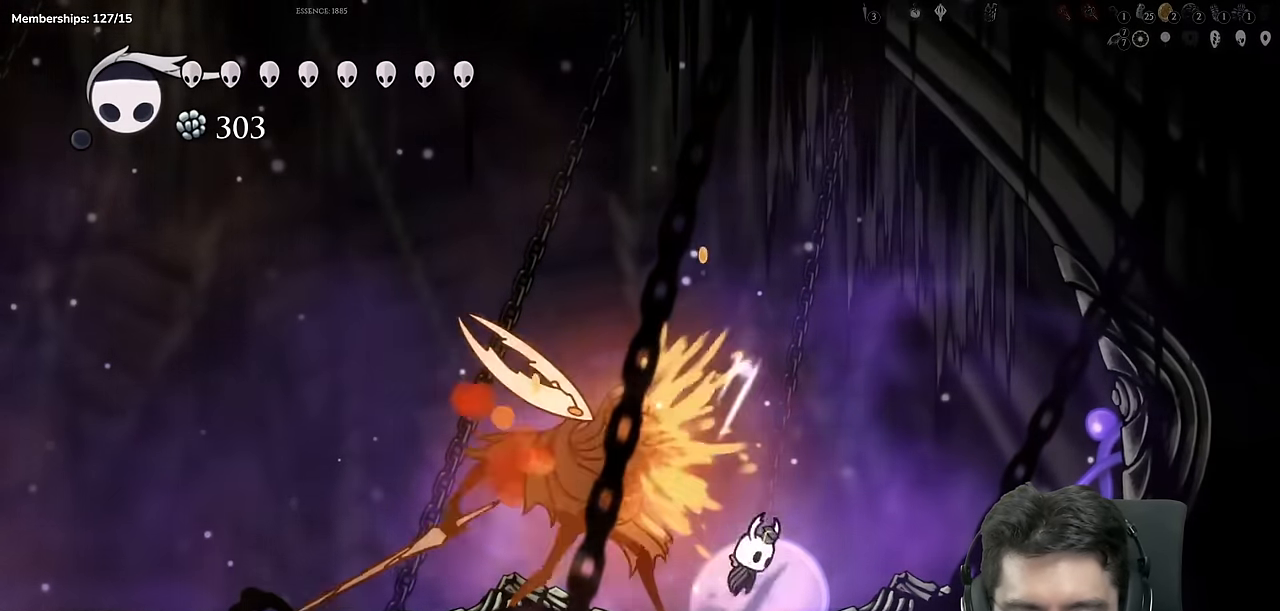
{"buttons": ["A", "DPAD_LEFT"], "left_stick": "center", "right_stick": "center", "events": [[84, "DPAD_RIGHT", "up"], [134, "DPAD_LEFT", "down"], [217, "A", "up"], [250, "DPAD_LEFT", "up"], [267, "A", "down"], [384, "DPAD_LEFT", "down"]]}
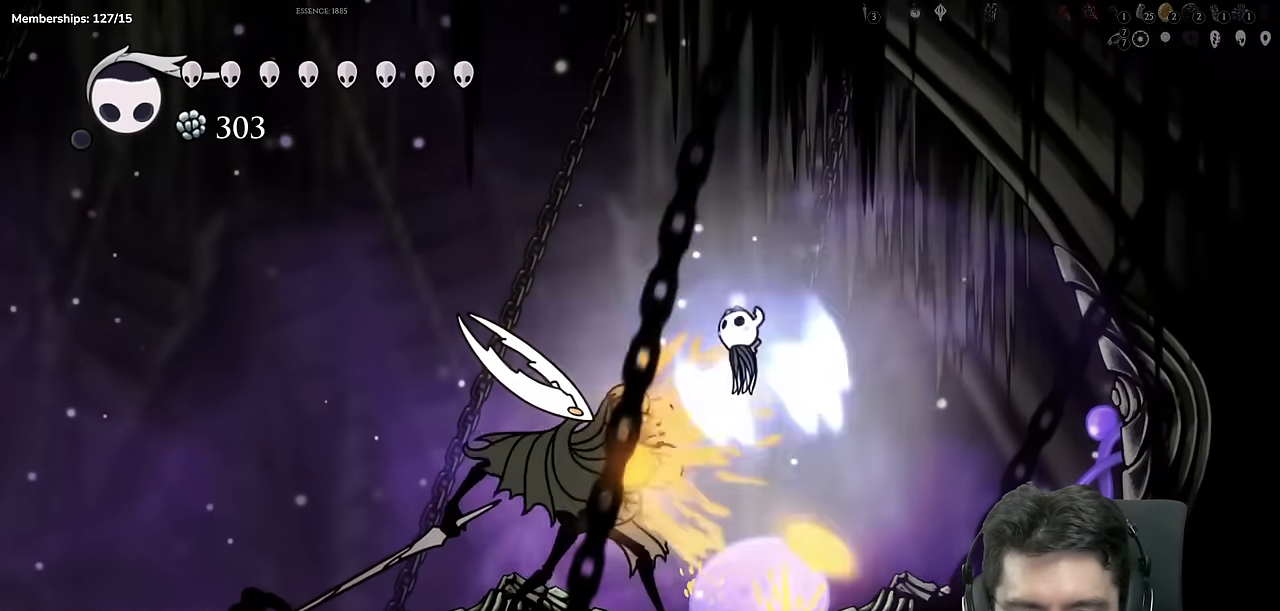
{"buttons": ["Y", "DPAD_DOWN", "DPAD_LEFT"], "left_stick": "center", "right_stick": "center", "events": [[33, "A", "up"], [116, "DPAD_DOWN", "down"], [200, "X", "down"], [300, "X", "up"], [350, "Y", "down"]]}
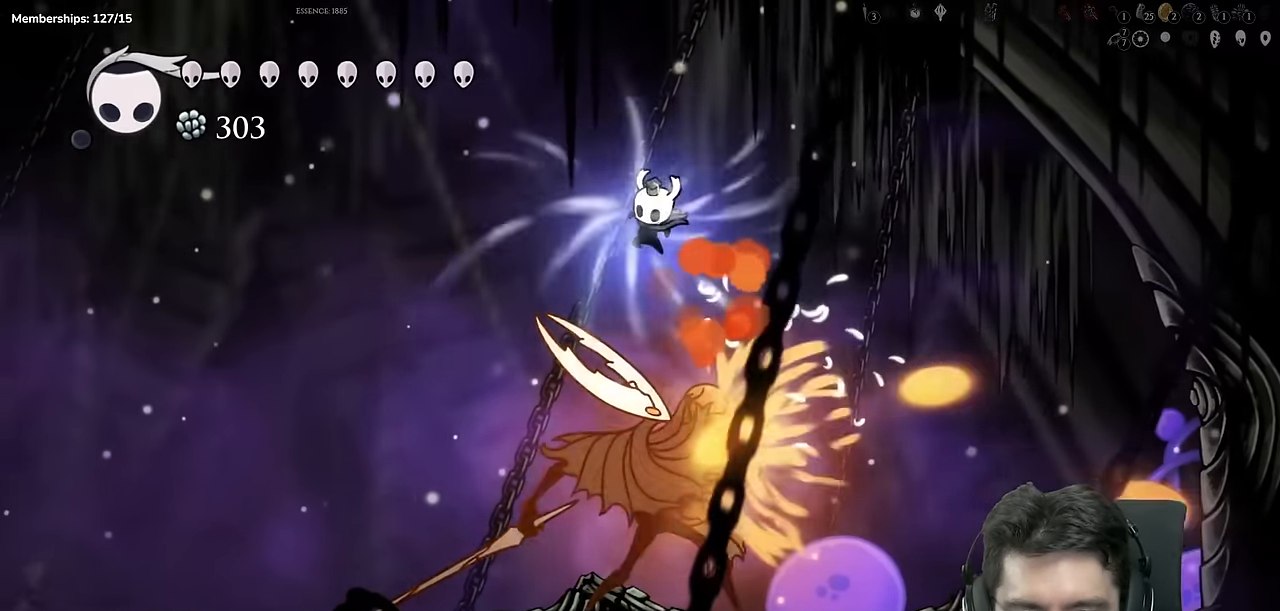
{"buttons": [], "left_stick": "center", "right_stick": "center", "events": [[100, "DPAD_LEFT", "up"], [167, "DPAD_DOWN", "up"], [167, "Y", "up"]]}
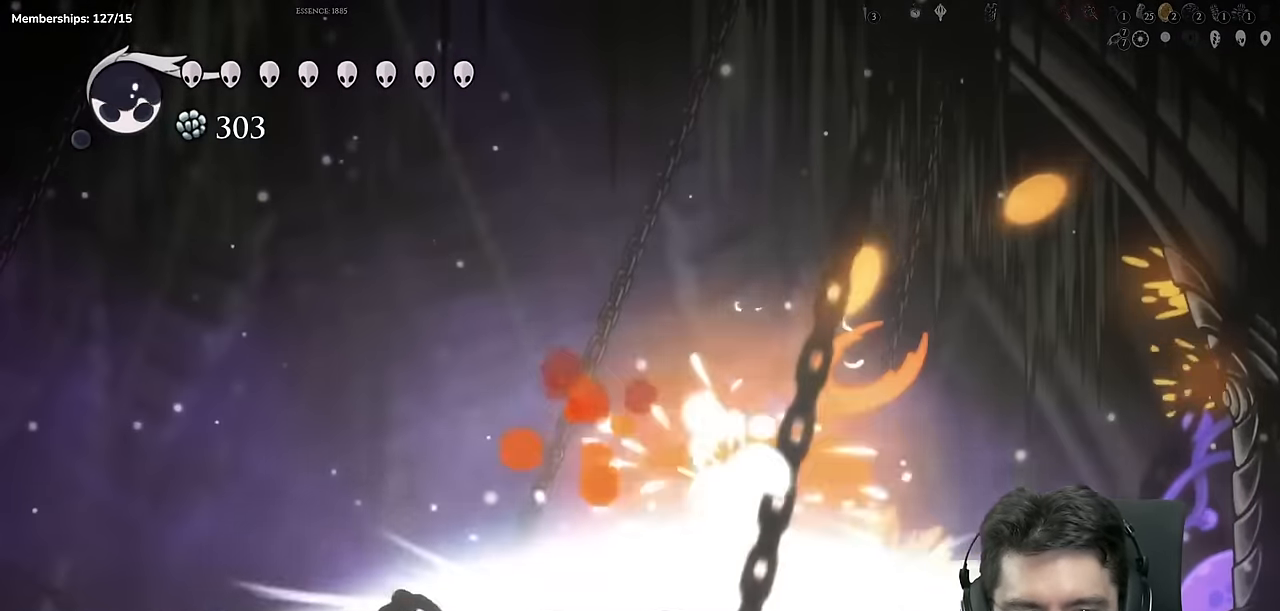
{"buttons": [], "left_stick": "center", "right_stick": "center", "events": []}
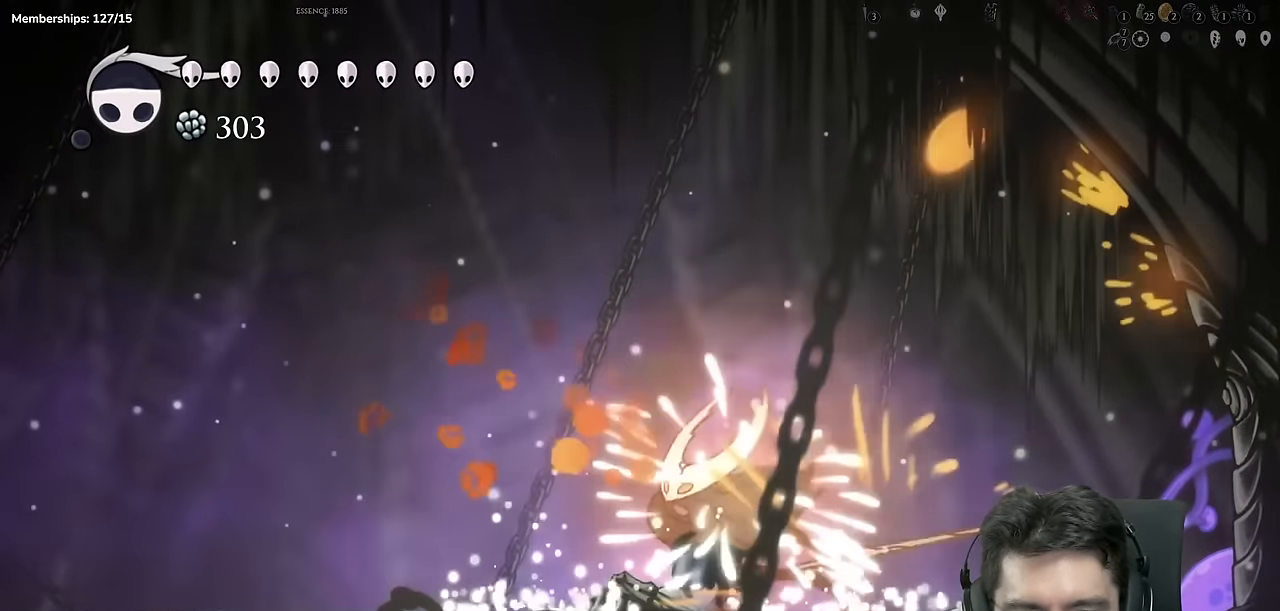
{"buttons": ["X", "DPAD_UP", "DPAD_LEFT"], "left_stick": "center", "right_stick": "center"}
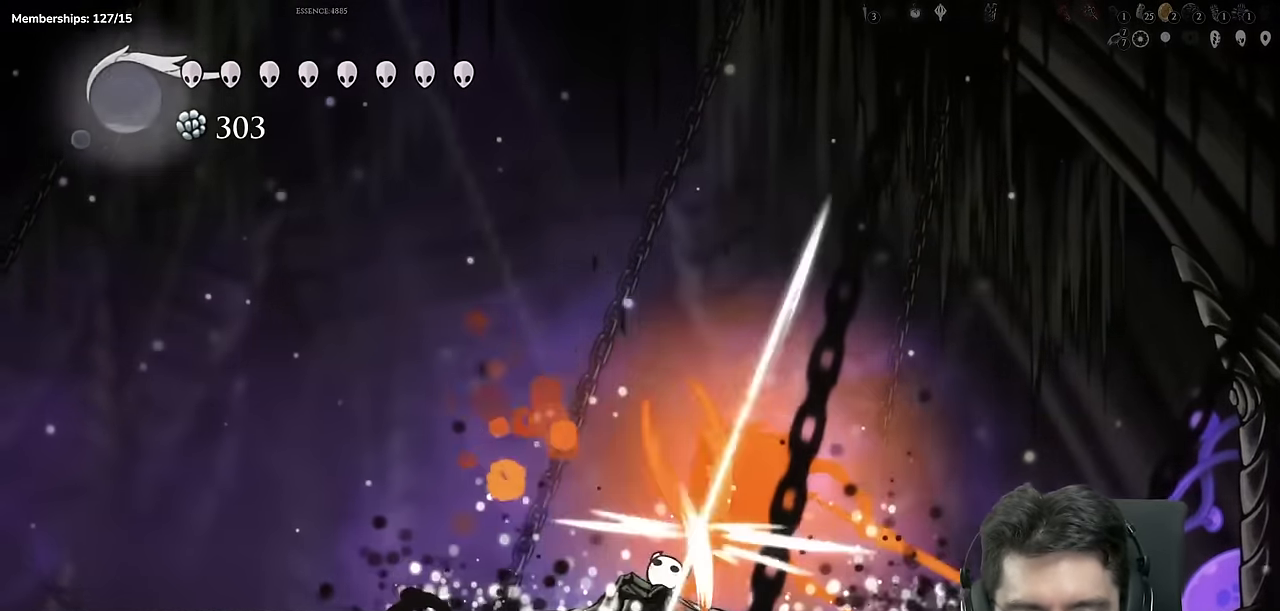
{"buttons": ["A", "DPAD_LEFT"], "left_stick": "center", "right_stick": "center"}
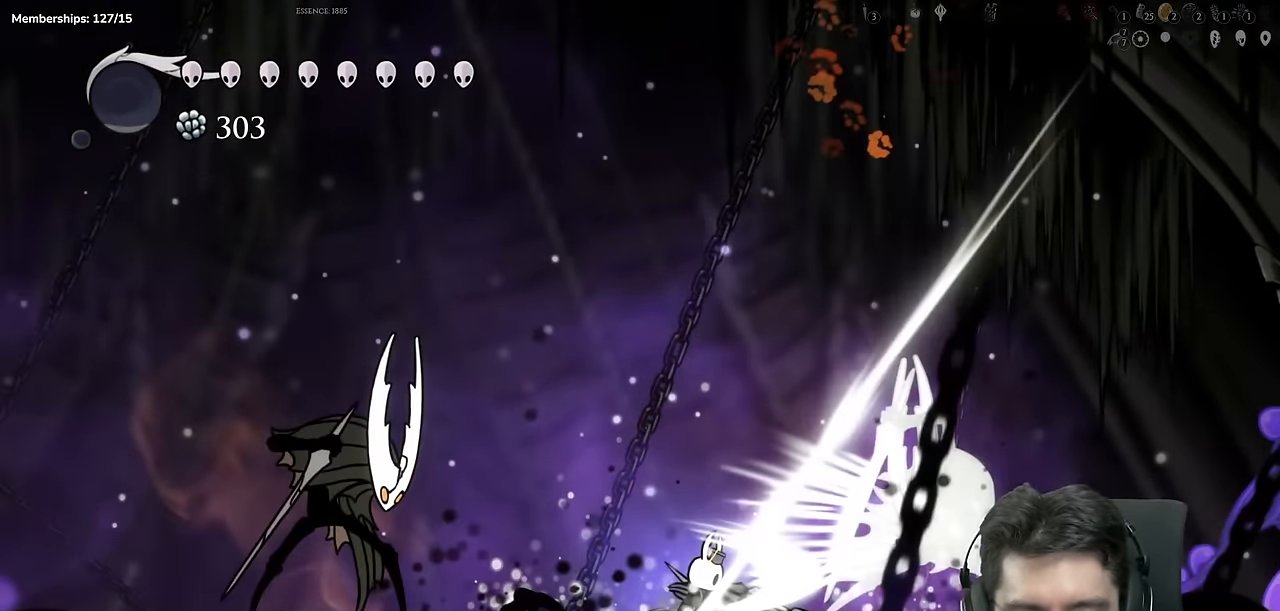
{"buttons": ["A", "DPAD_LEFT"], "left_stick": "center", "right_stick": "center", "events": [[117, "DPAD_LEFT", "up"], [467, "DPAD_LEFT", "down"]]}
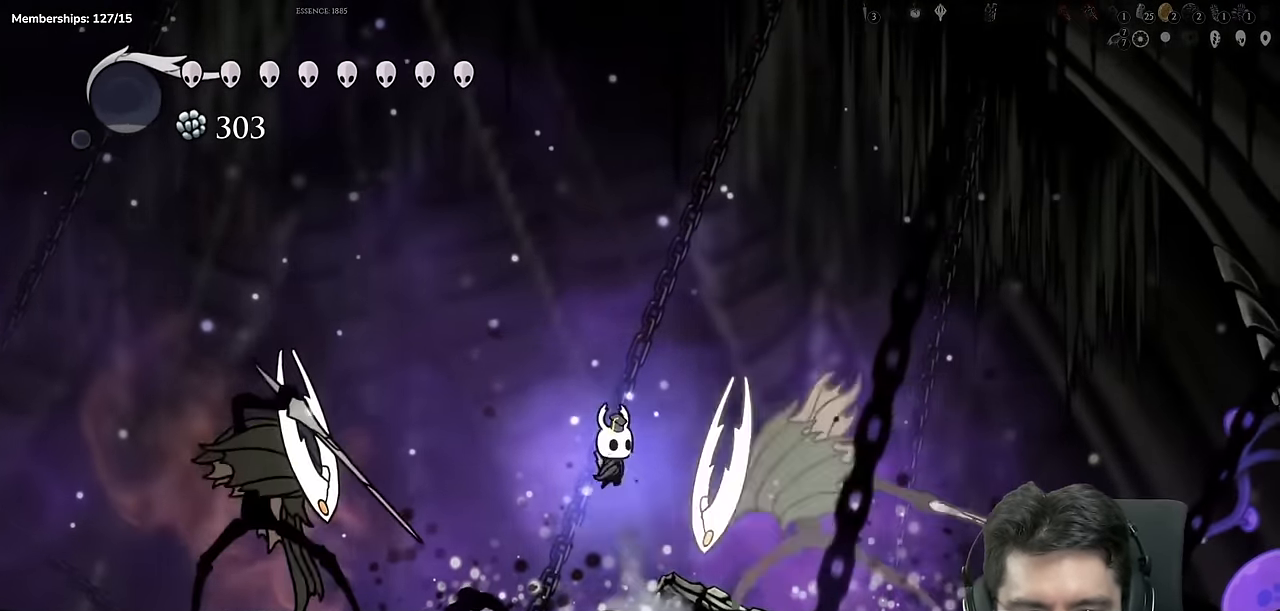
{"buttons": ["X", "DPAD_DOWN", "DPAD_LEFT"], "left_stick": "center", "right_stick": "center", "events": [[116, "DPAD_DOWN", "down"], [200, "DPAD_LEFT", "up"], [233, "X", "down"], [350, "DPAD_LEFT", "down"], [400, "A", "up"]]}
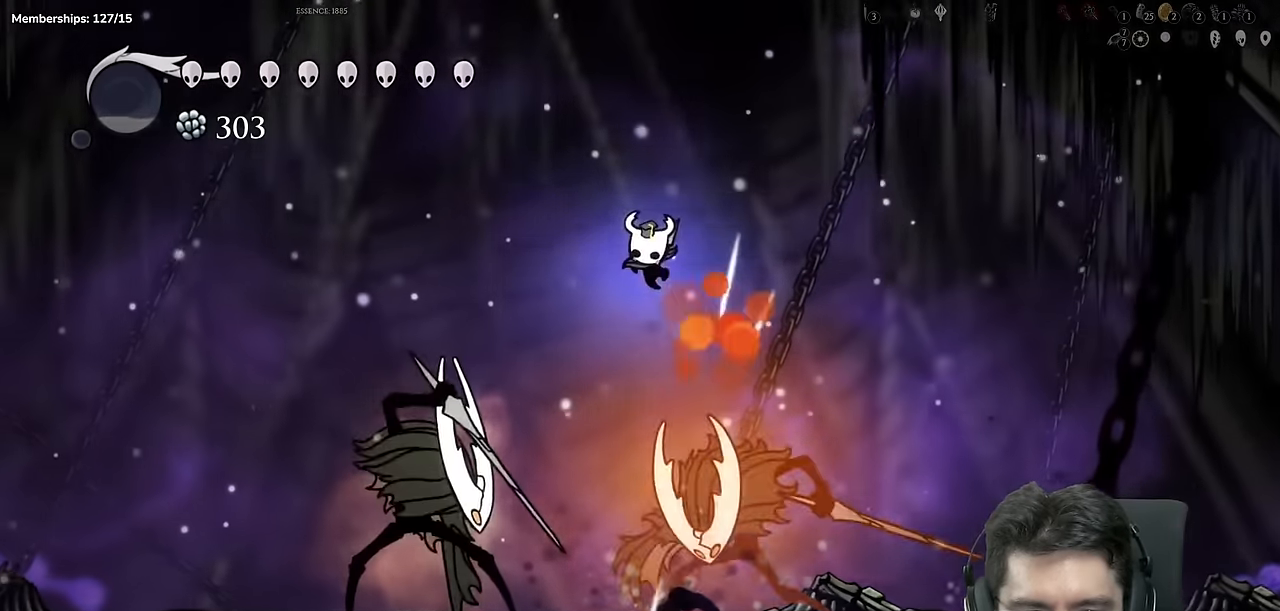
{"buttons": ["Y", "DPAD_DOWN"], "left_stick": "center", "right_stick": "center", "events": [[50, "X", "up"], [67, "DPAD_LEFT", "up"], [134, "DPAD_RIGHT", "down"], [300, "DPAD_RIGHT", "up"], [300, "X", "down"], [350, "DPAD_LEFT", "down"], [350, "X", "up"], [450, "Y", "down"], [484, "DPAD_LEFT", "up"]]}
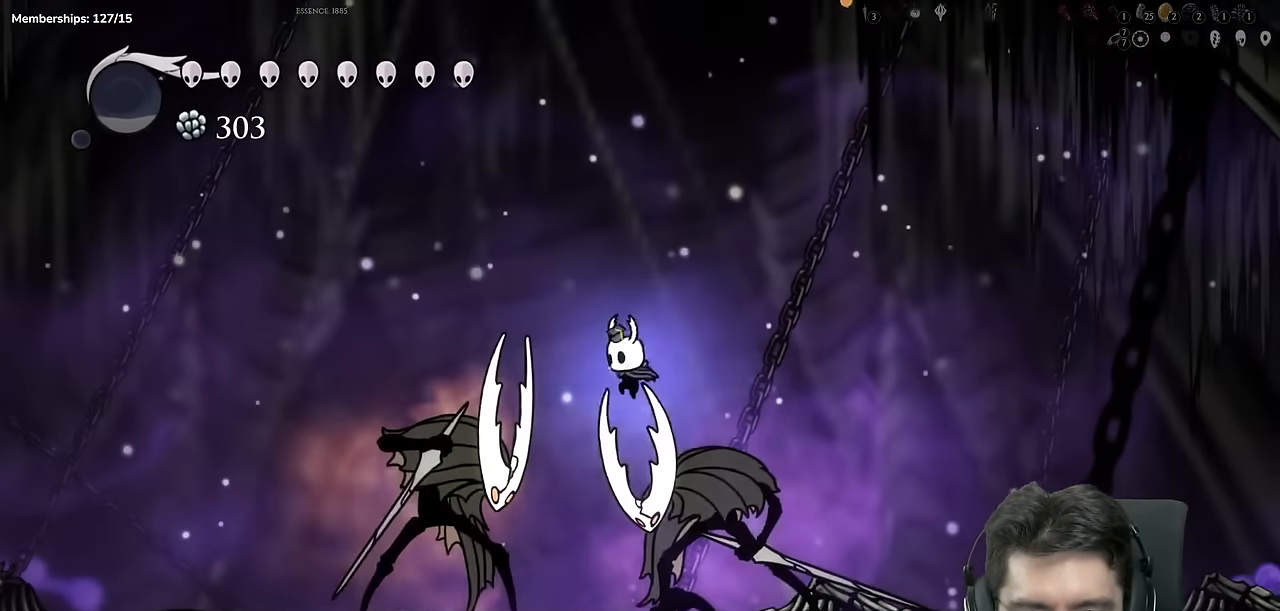
{"buttons": [], "left_stick": "center", "right_stick": "center", "events": [[133, "Y", "up"], [233, "DPAD_DOWN", "up"]]}
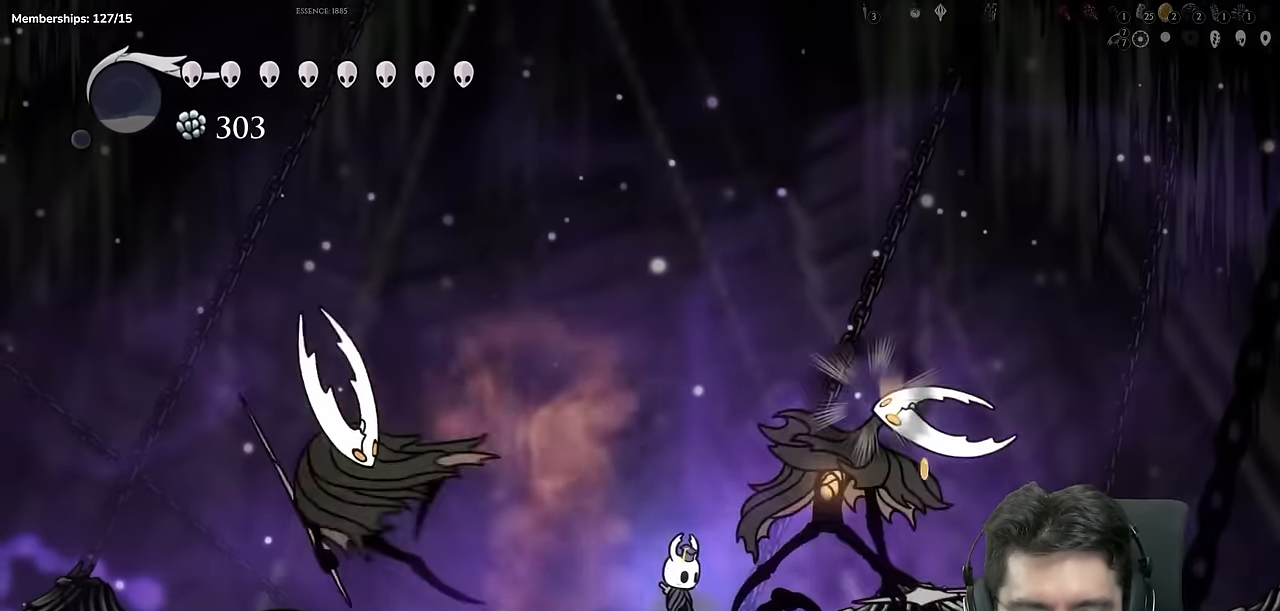
{"buttons": [], "left_stick": "center", "right_stick": "center"}
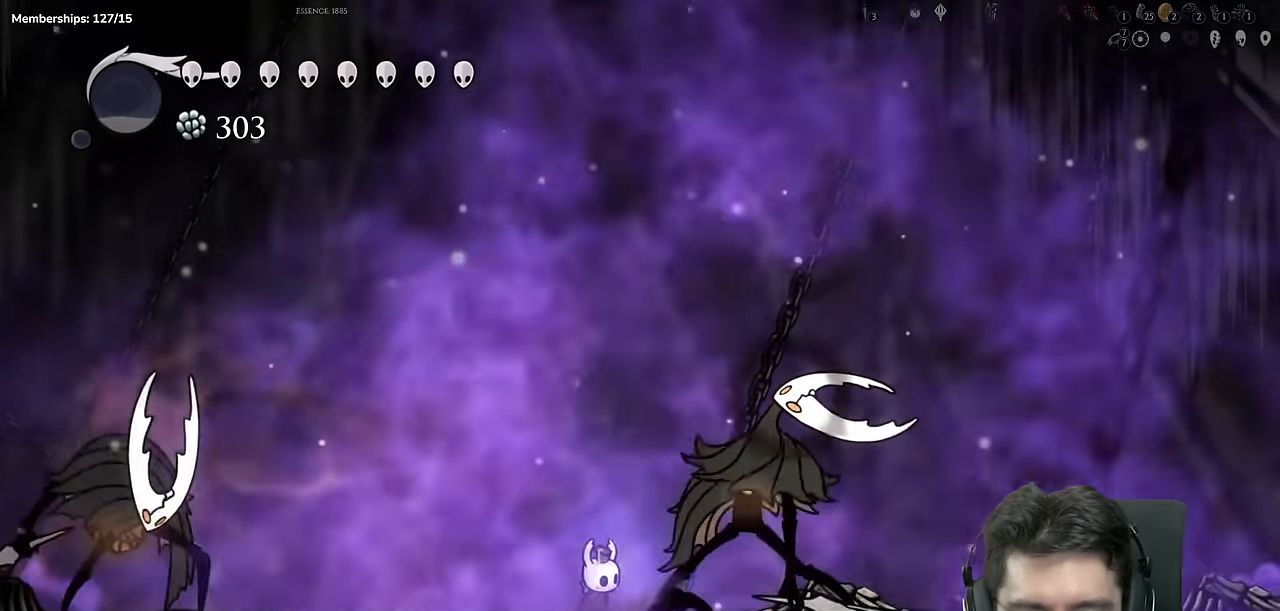
{"buttons": [], "left_stick": "center", "right_stick": "center", "events": []}
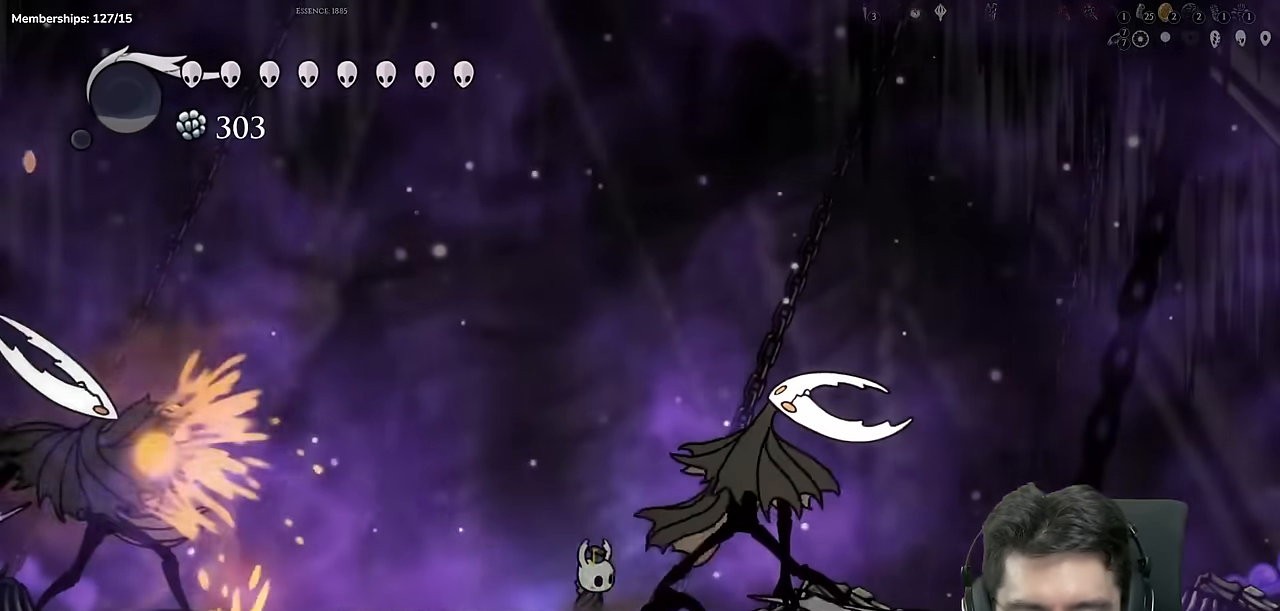
{"buttons": ["DPAD_LEFT"], "left_stick": "center", "right_stick": "center", "events": [[167, "DPAD_LEFT", "down"]]}
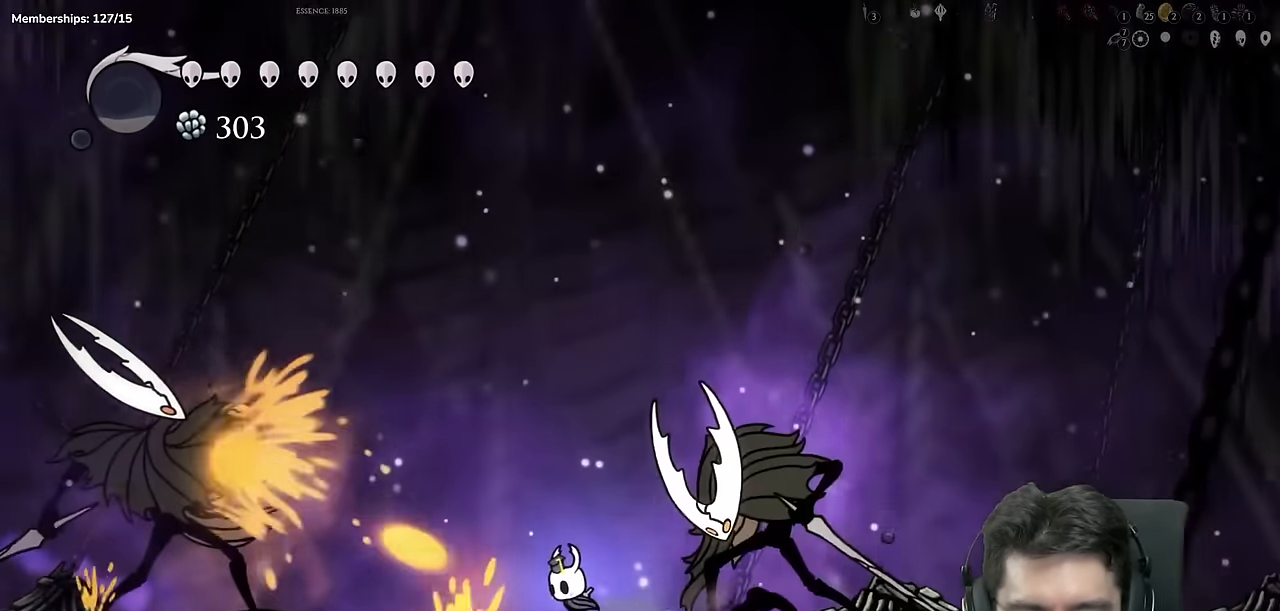
{"buttons": ["DPAD_LEFT"], "left_stick": "center", "right_stick": "center", "events": []}
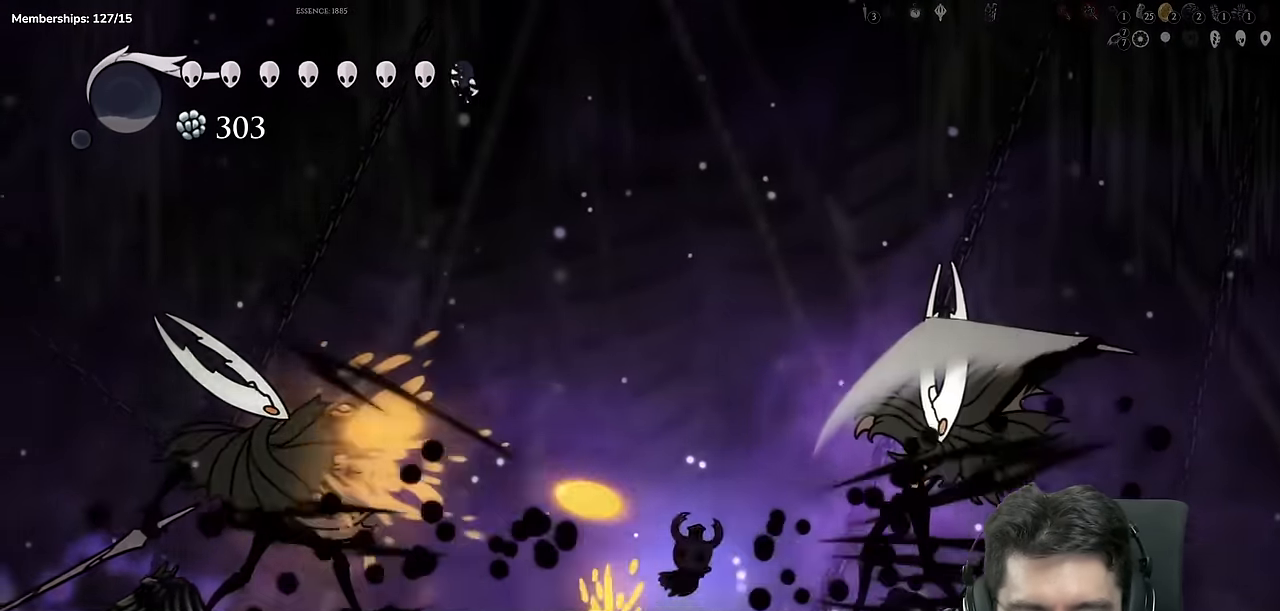
{"buttons": ["X", "DPAD_LEFT"], "left_stick": "center", "right_stick": "center", "events": [[484, "X", "down"]]}
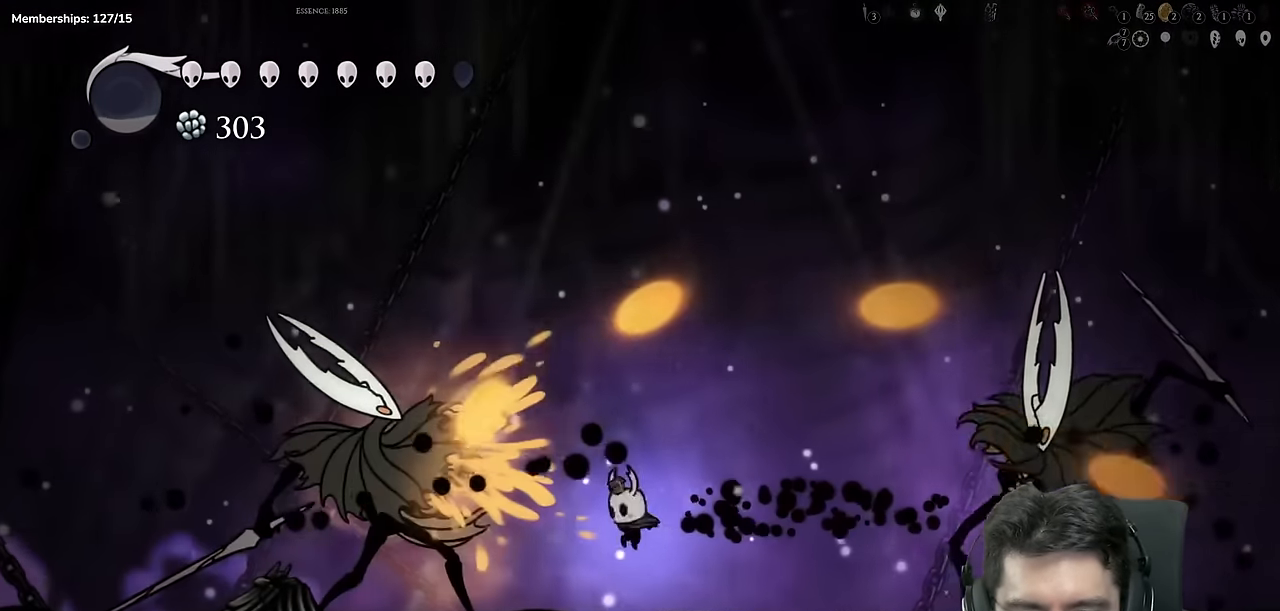
{"buttons": ["X"], "left_stick": "center", "right_stick": "center"}